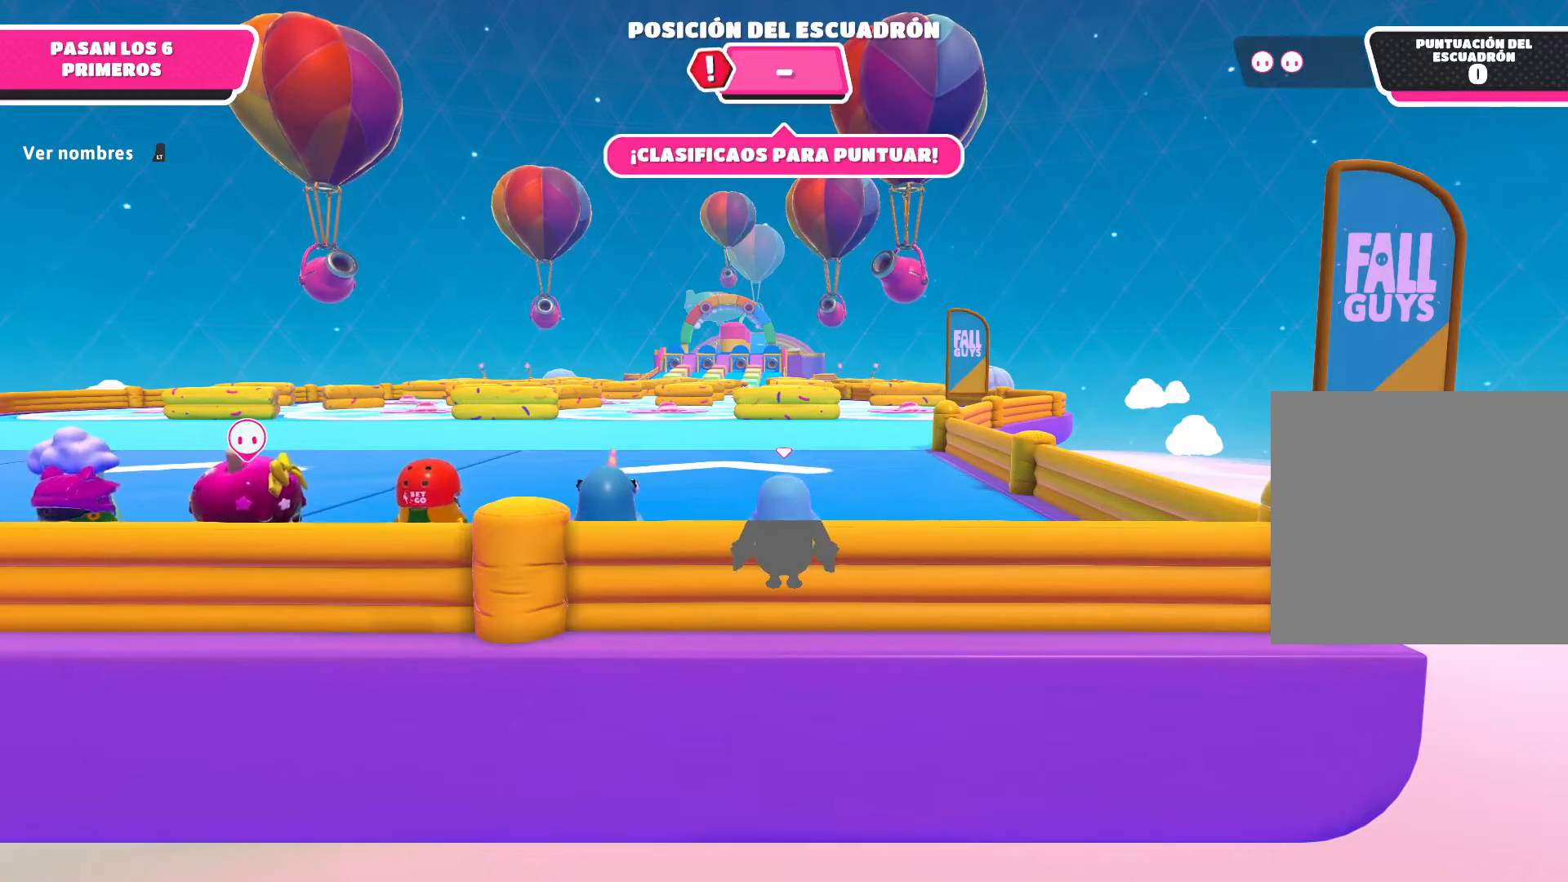
Gameplay with a controller (Xbox layout); each line is a JSON object with the inputs held at the frame after it. "events" lists button and stick changes between this image and that frame as [ms after this image, input, new state], when the widget could be followed in between.
{"buttons": [], "left_stick": "center", "right_stick": "down-left", "events": [[300, "right_stick", "down-left"]]}
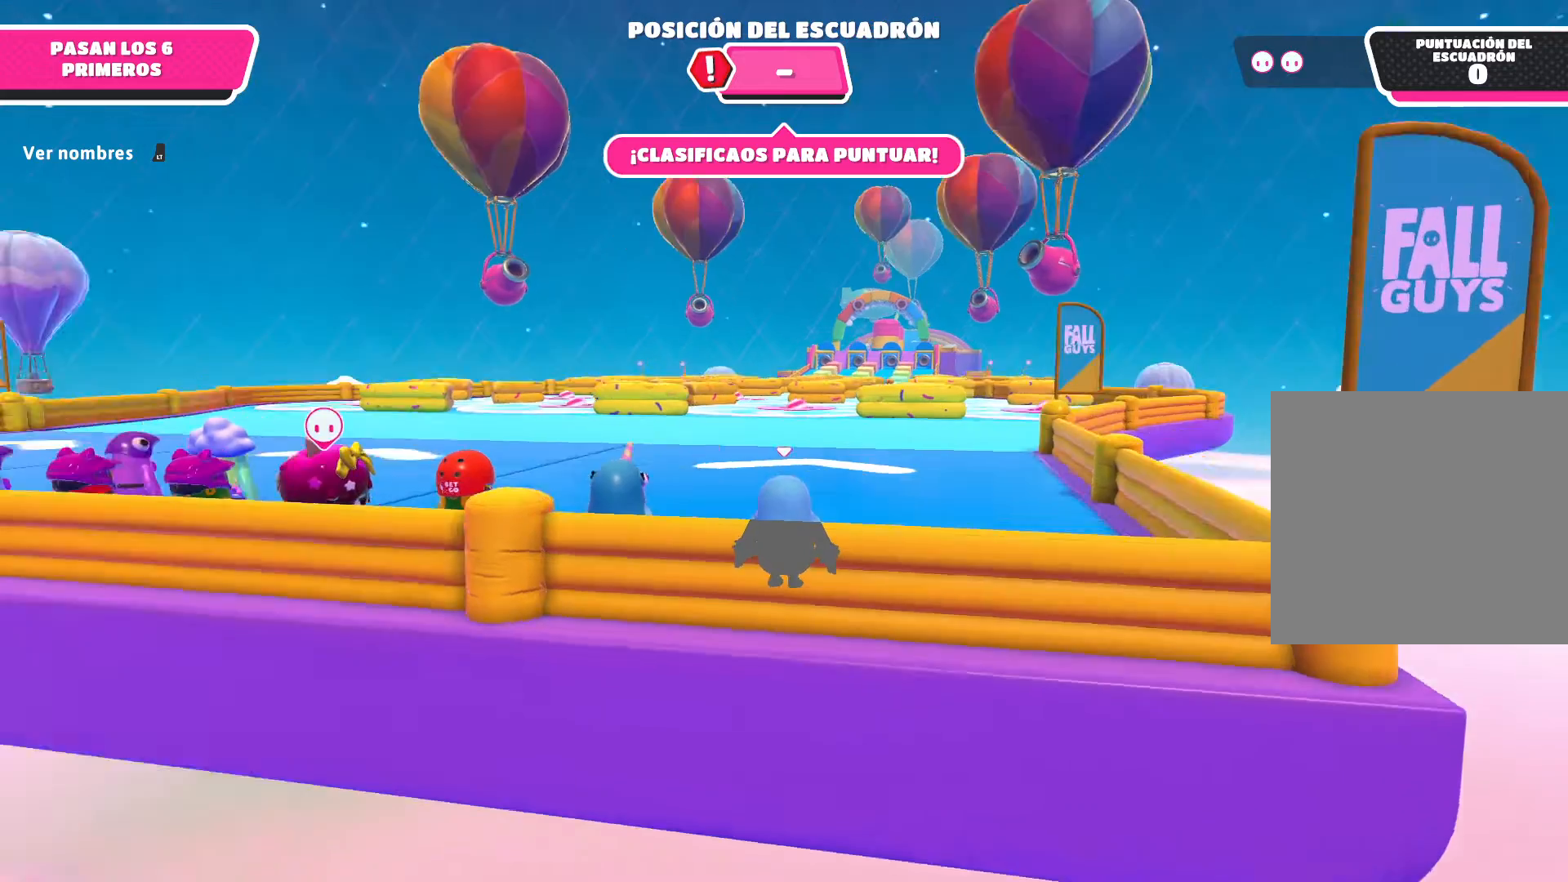
{"buttons": [], "left_stick": "center", "right_stick": "center", "events": [[134, "right_stick", "center"]]}
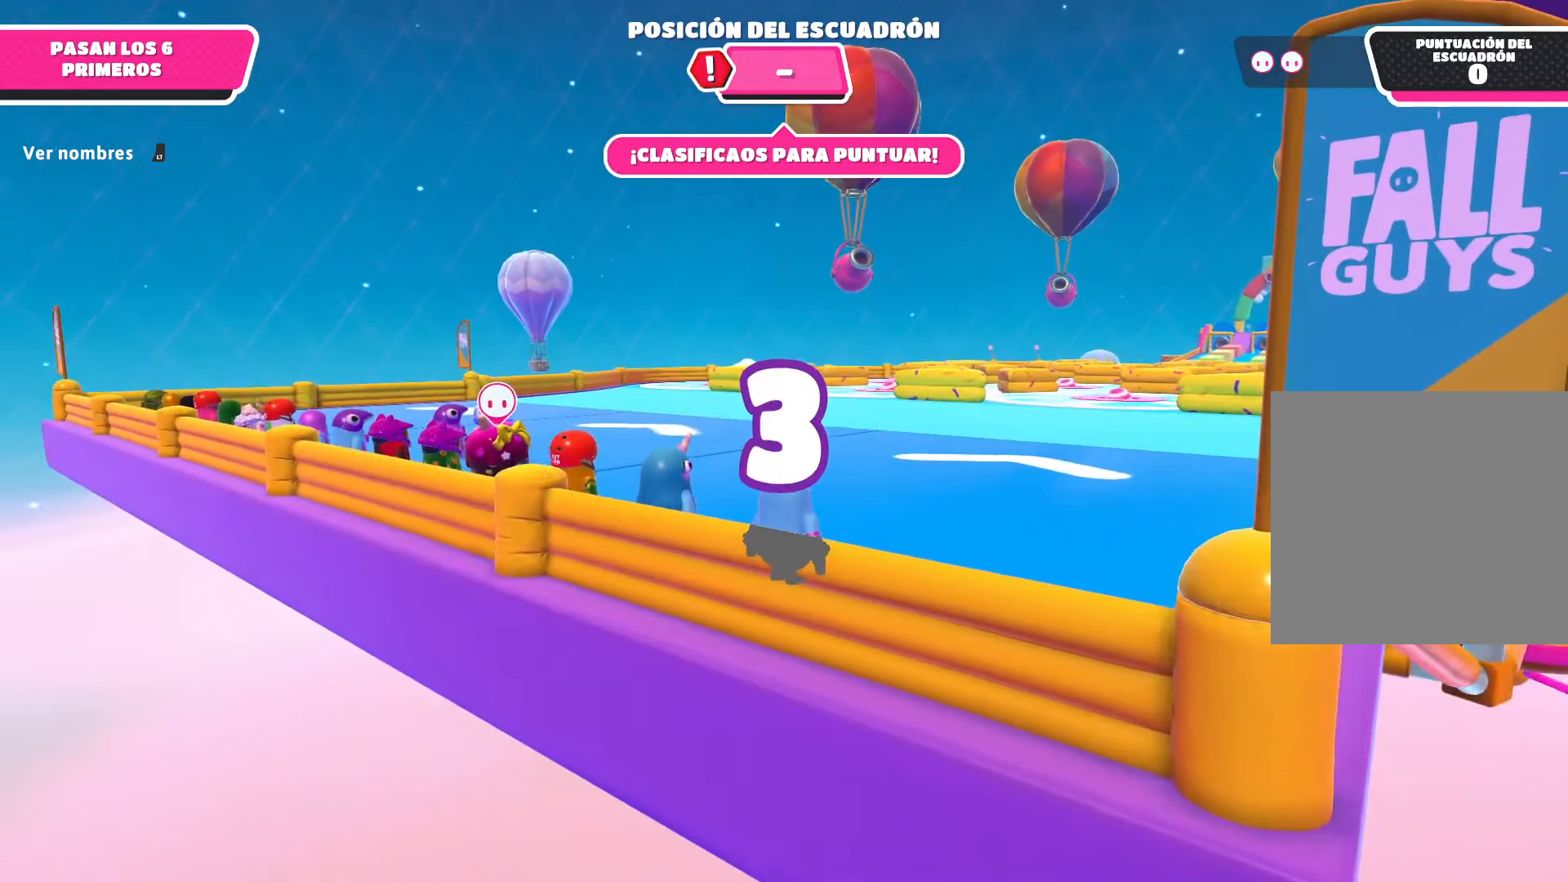
{"buttons": [], "left_stick": "center", "right_stick": "down-right", "events": [[400, "right_stick", "right"], [467, "right_stick", "down-right"]]}
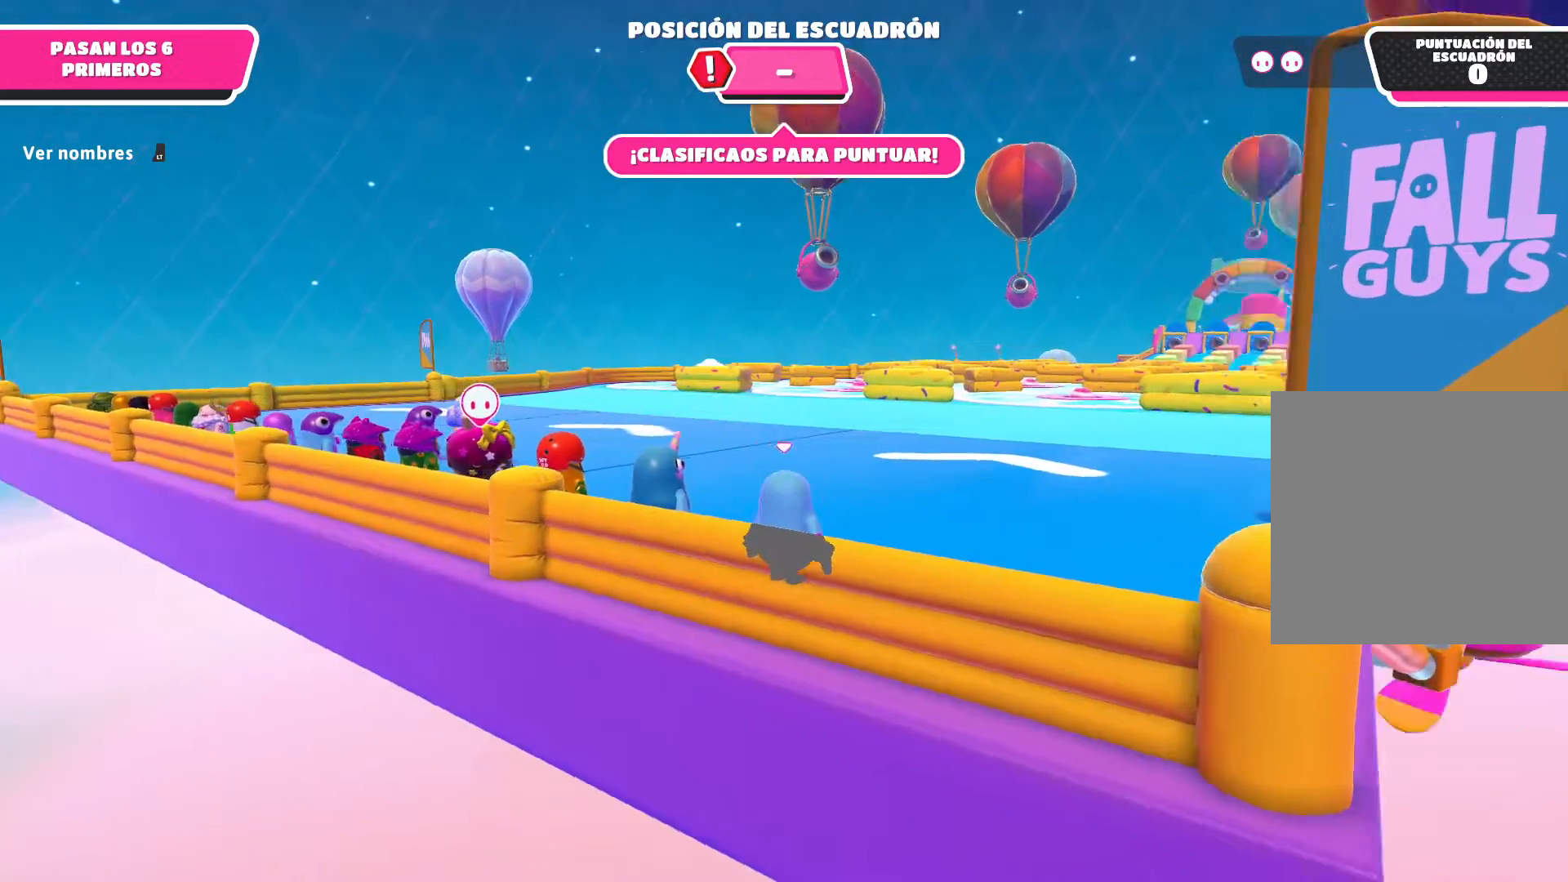
{"buttons": [], "left_stick": "center", "right_stick": "down-right", "events": [[167, "right_stick", "center"], [501, "right_stick", "down-right"]]}
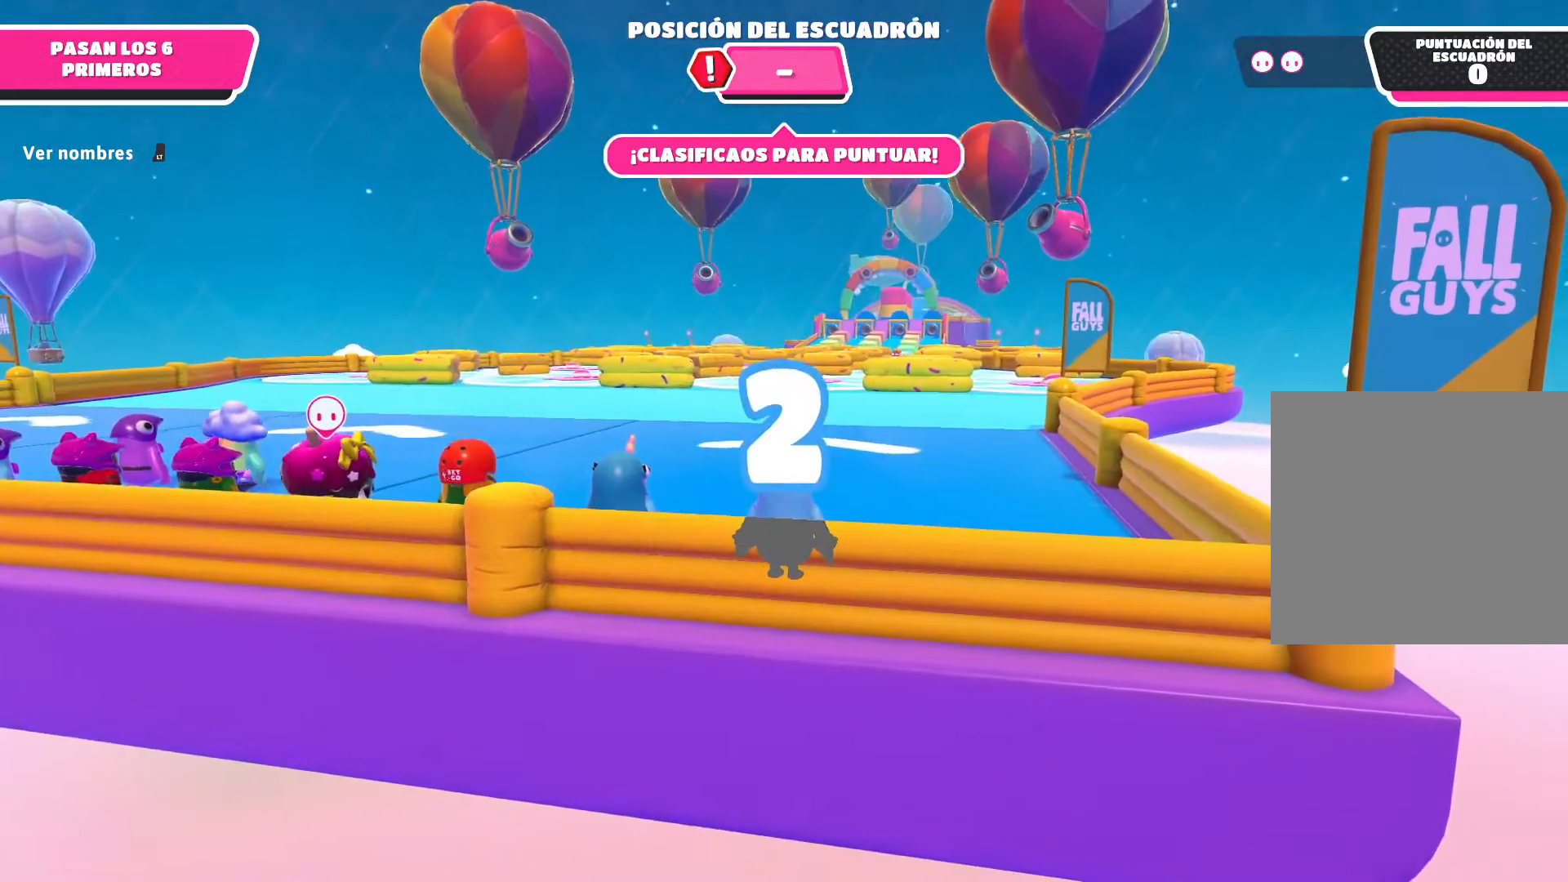
{"buttons": [], "left_stick": "up", "right_stick": "center", "events": [[200, "right_stick", "center"], [434, "left_stick", "up"]]}
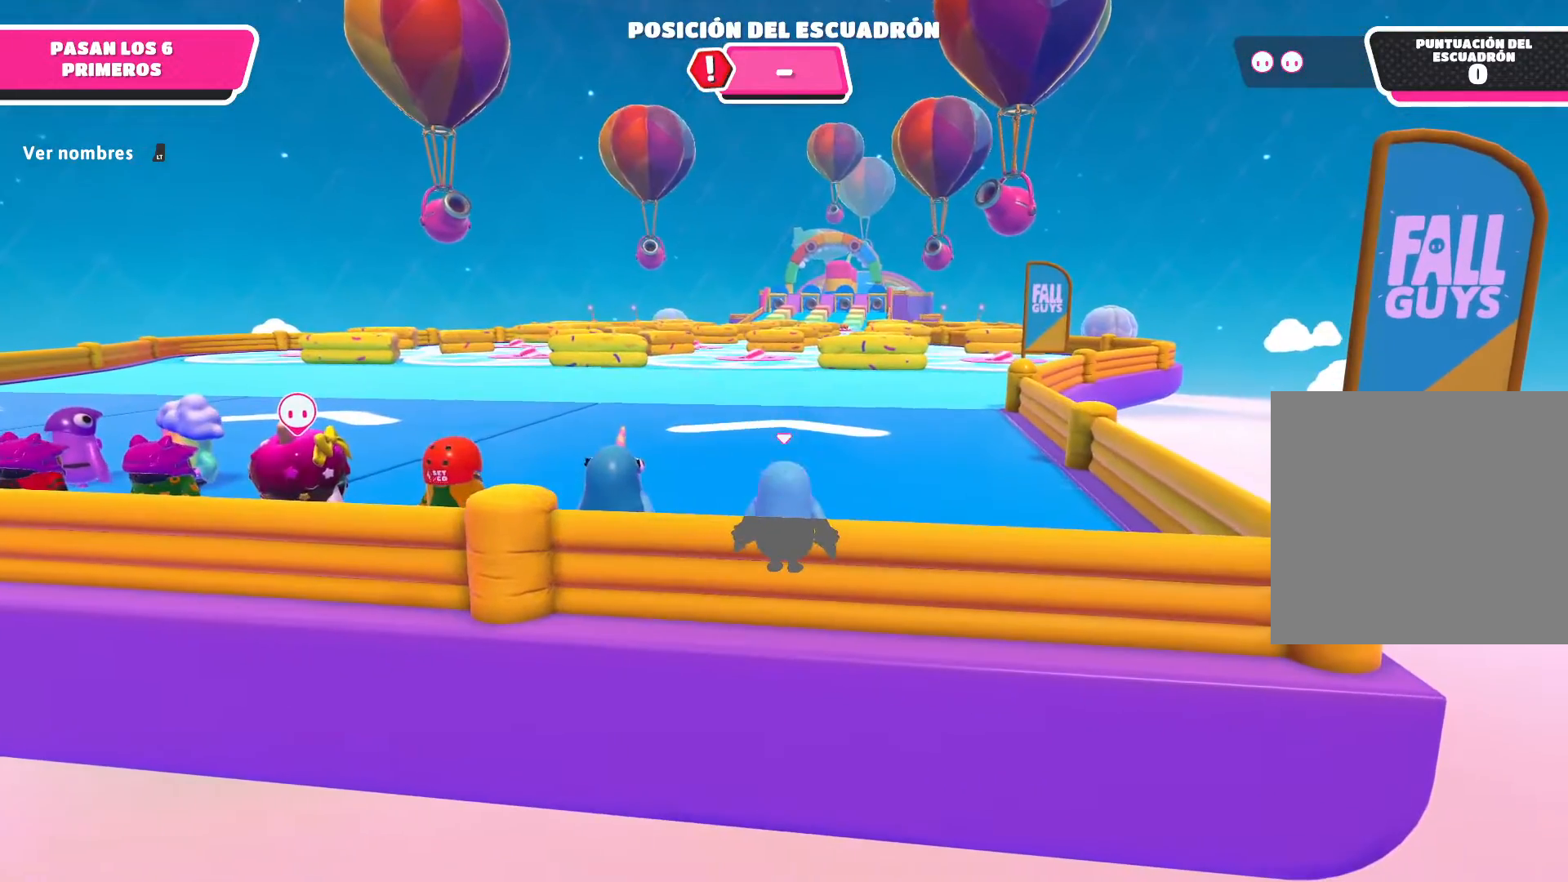
{"buttons": [], "left_stick": "up", "right_stick": "center", "events": []}
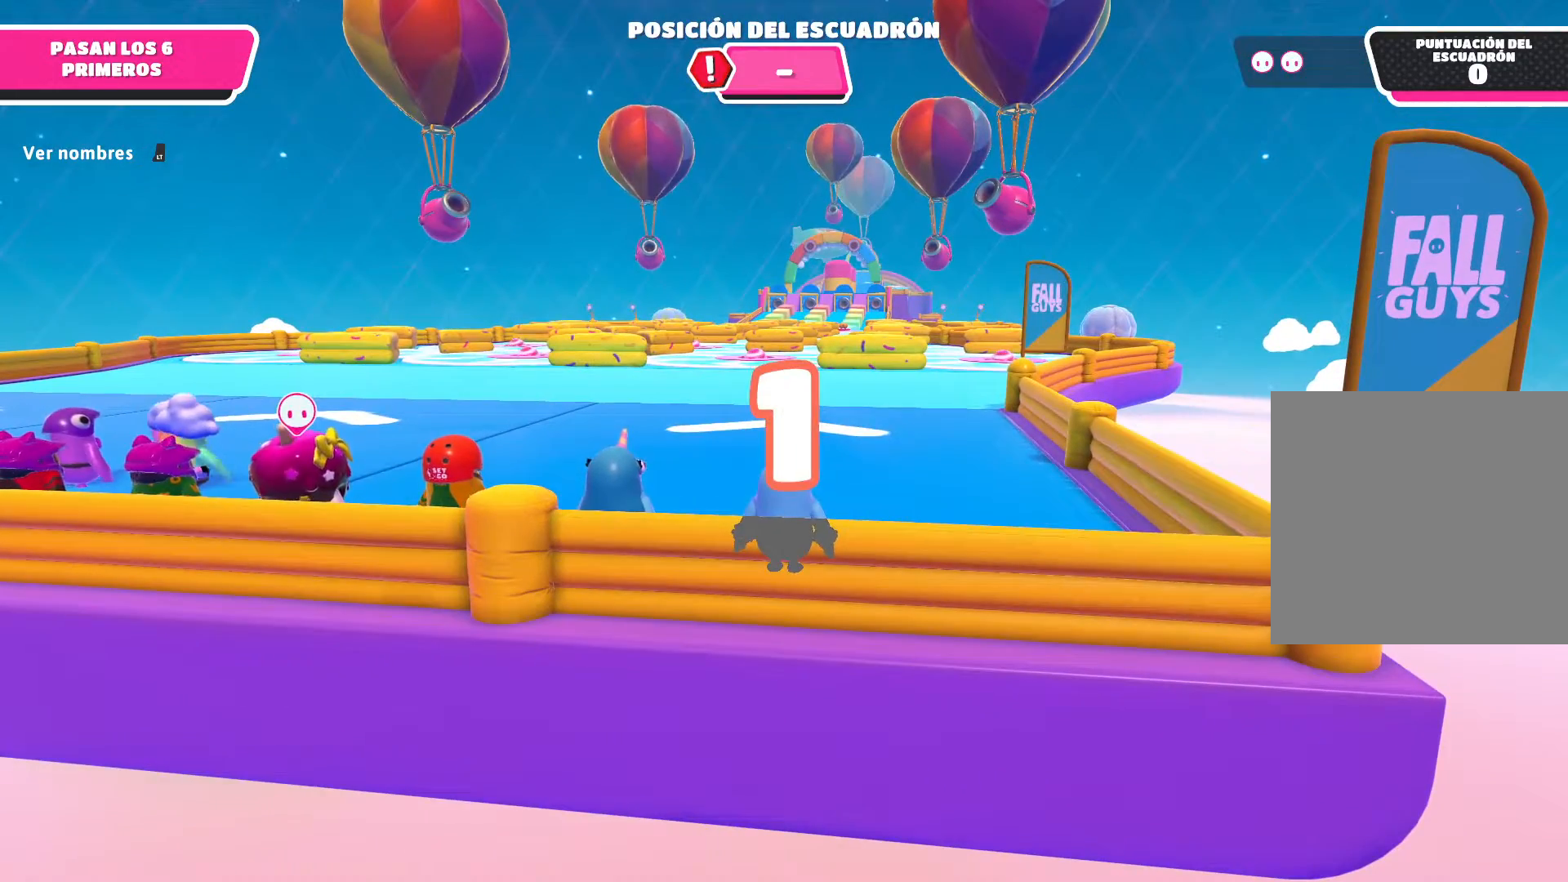
{"buttons": [], "left_stick": "up", "right_stick": "center", "events": []}
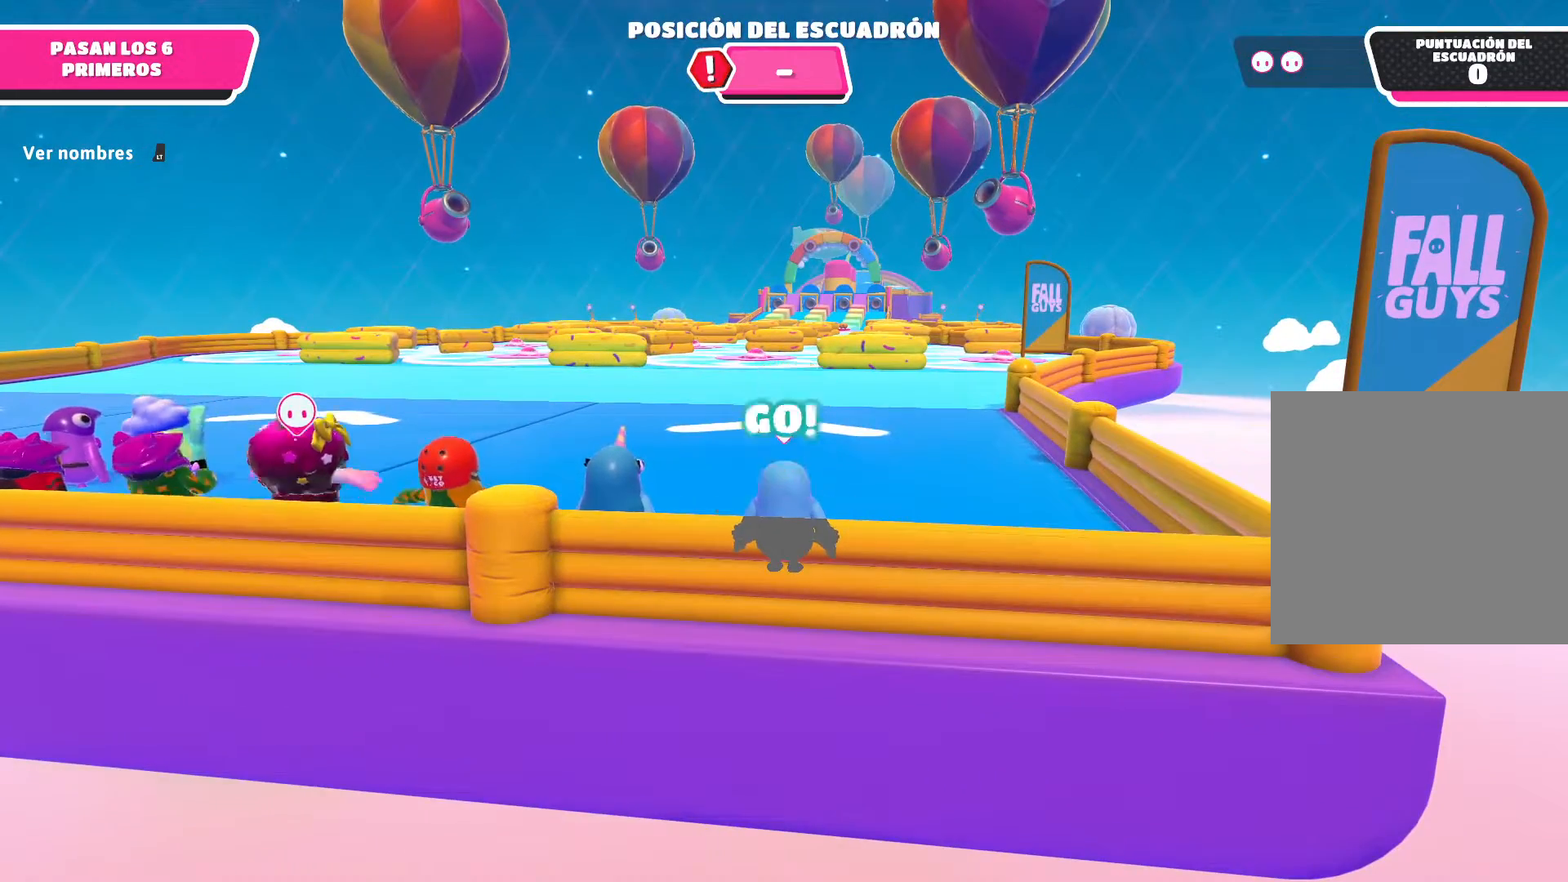
{"buttons": [], "left_stick": "up", "right_stick": "center", "events": []}
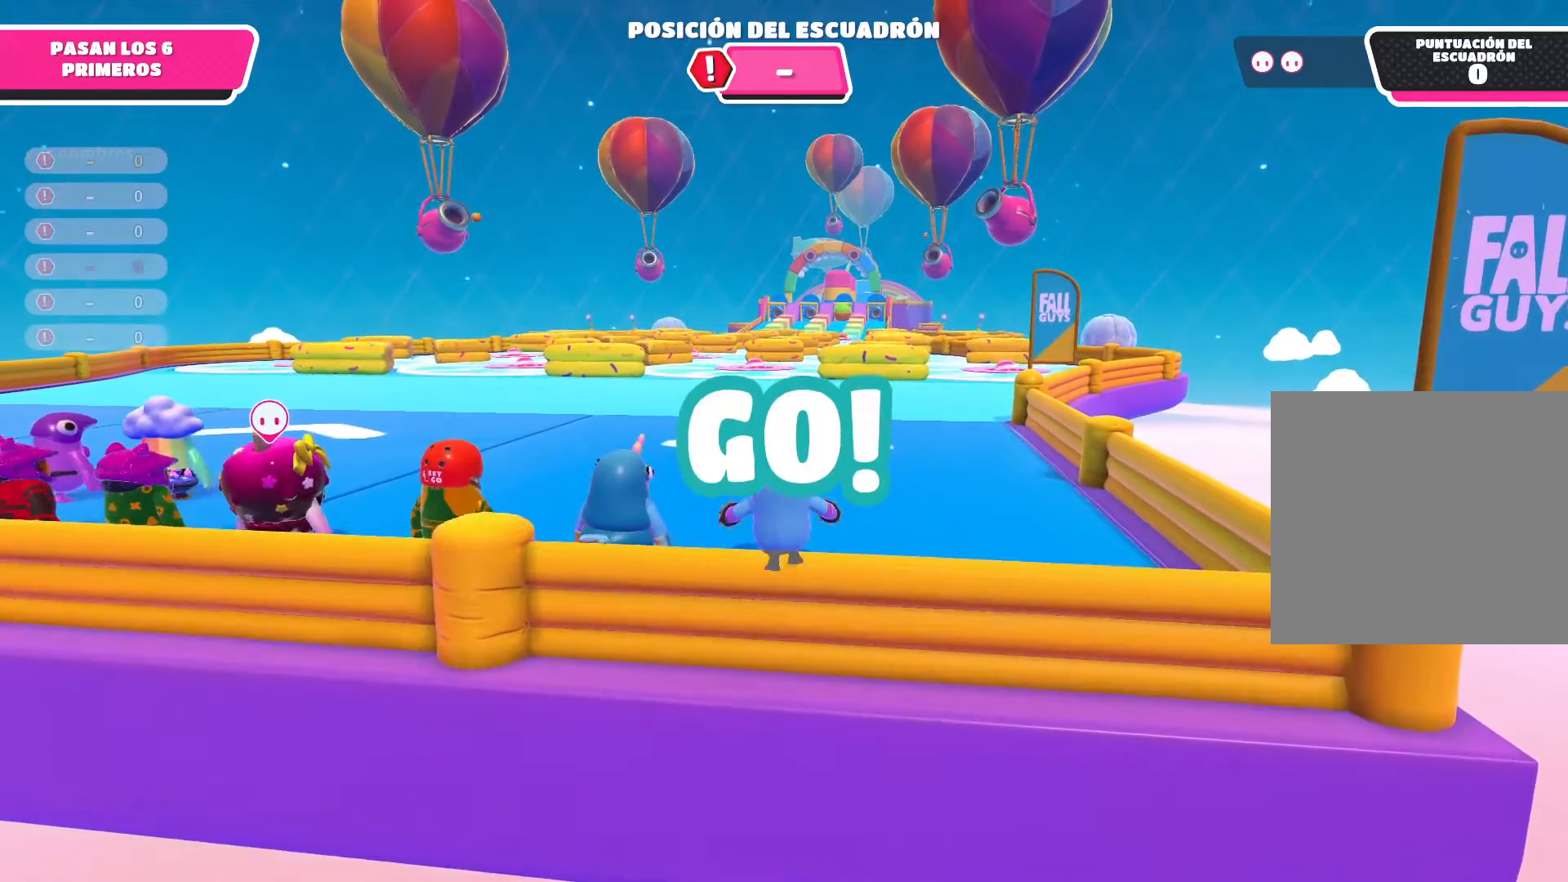
{"buttons": [], "left_stick": "up", "right_stick": "center", "events": []}
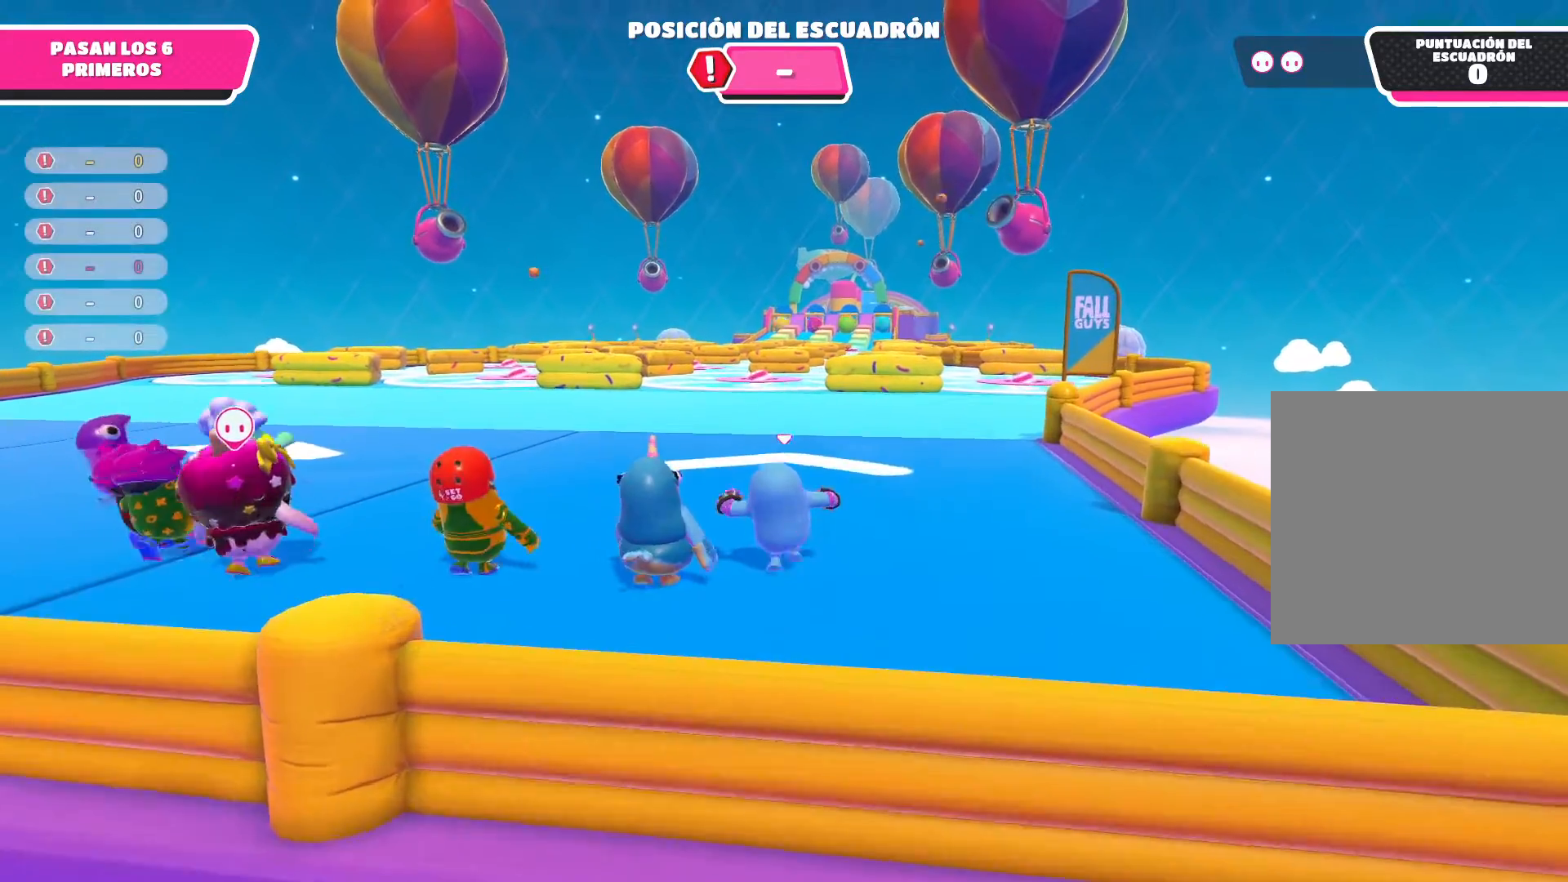
{"buttons": [], "left_stick": "up", "right_stick": "down-right", "events": [[334, "right_stick", "down"], [401, "right_stick", "down-right"]]}
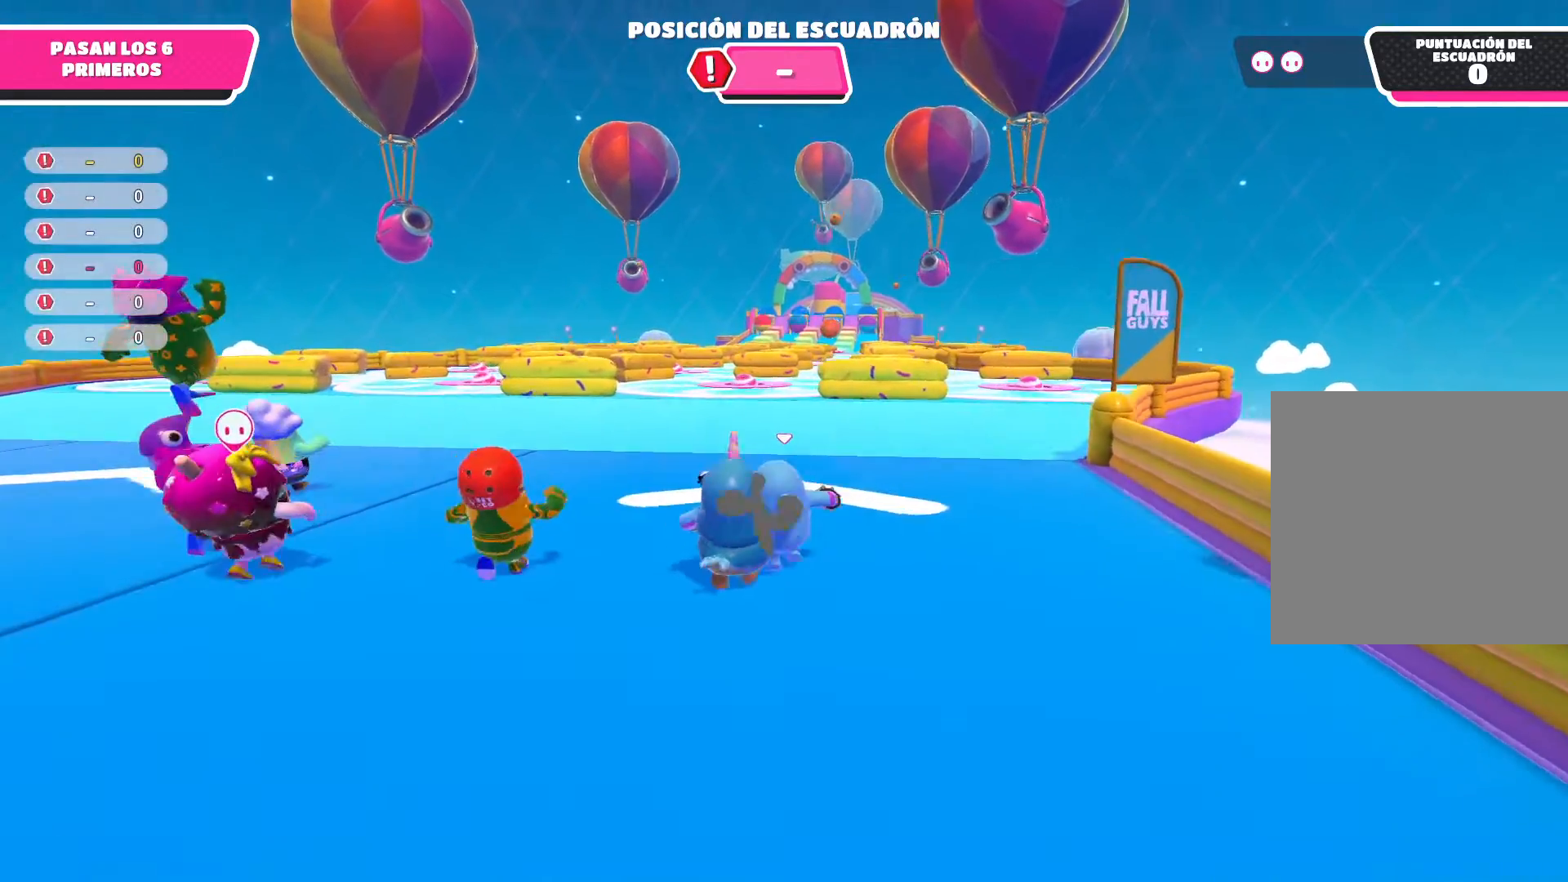
{"buttons": [], "left_stick": "up", "right_stick": "center", "events": [[33, "right_stick", "center"]]}
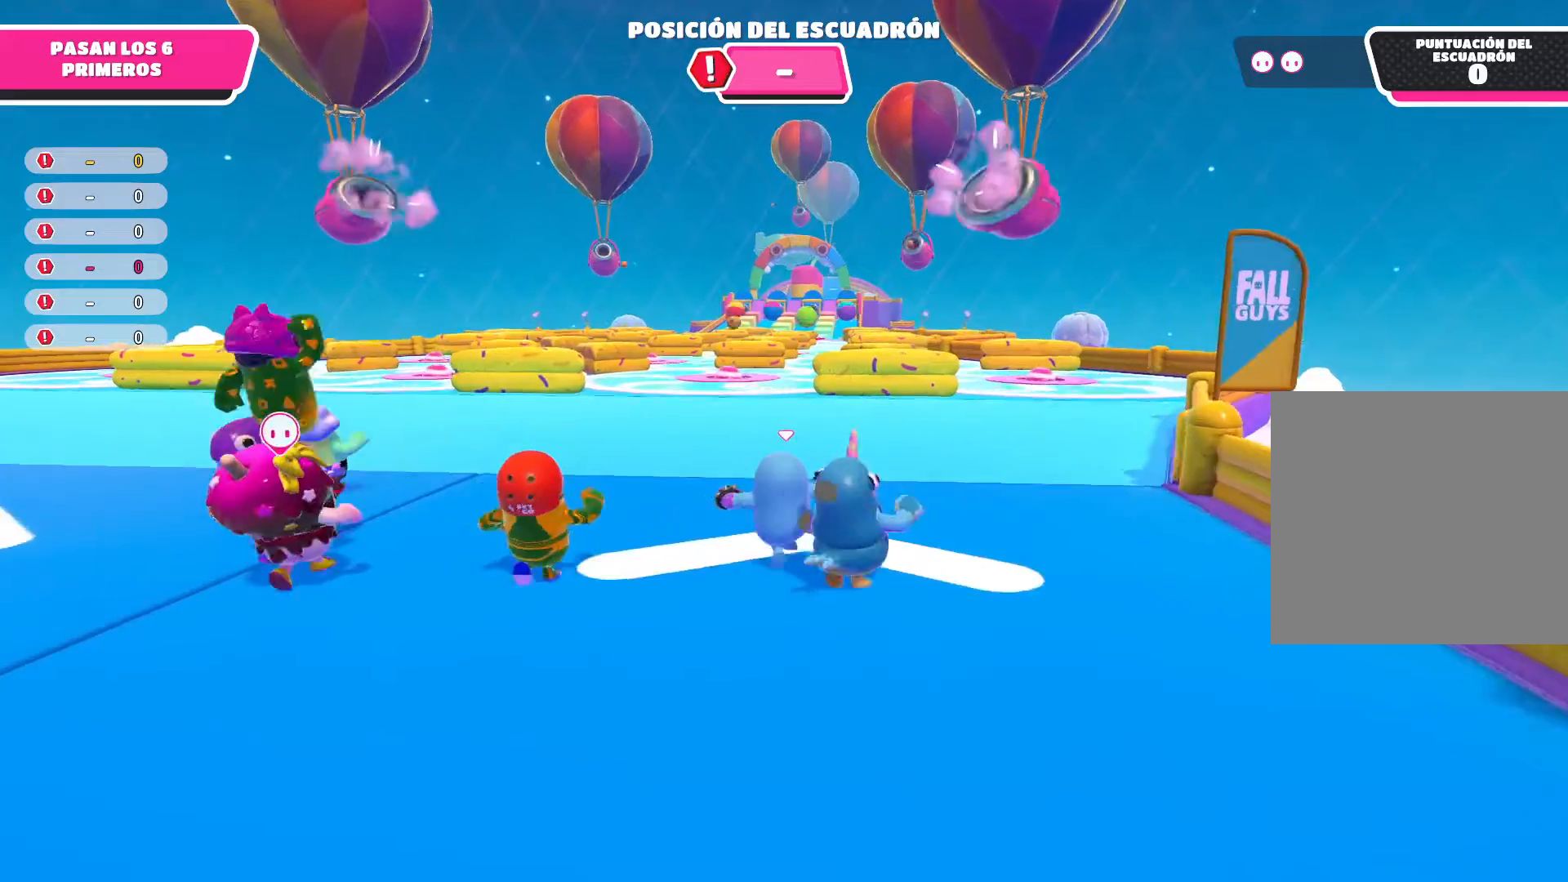
{"buttons": [], "left_stick": "up", "right_stick": "center", "events": []}
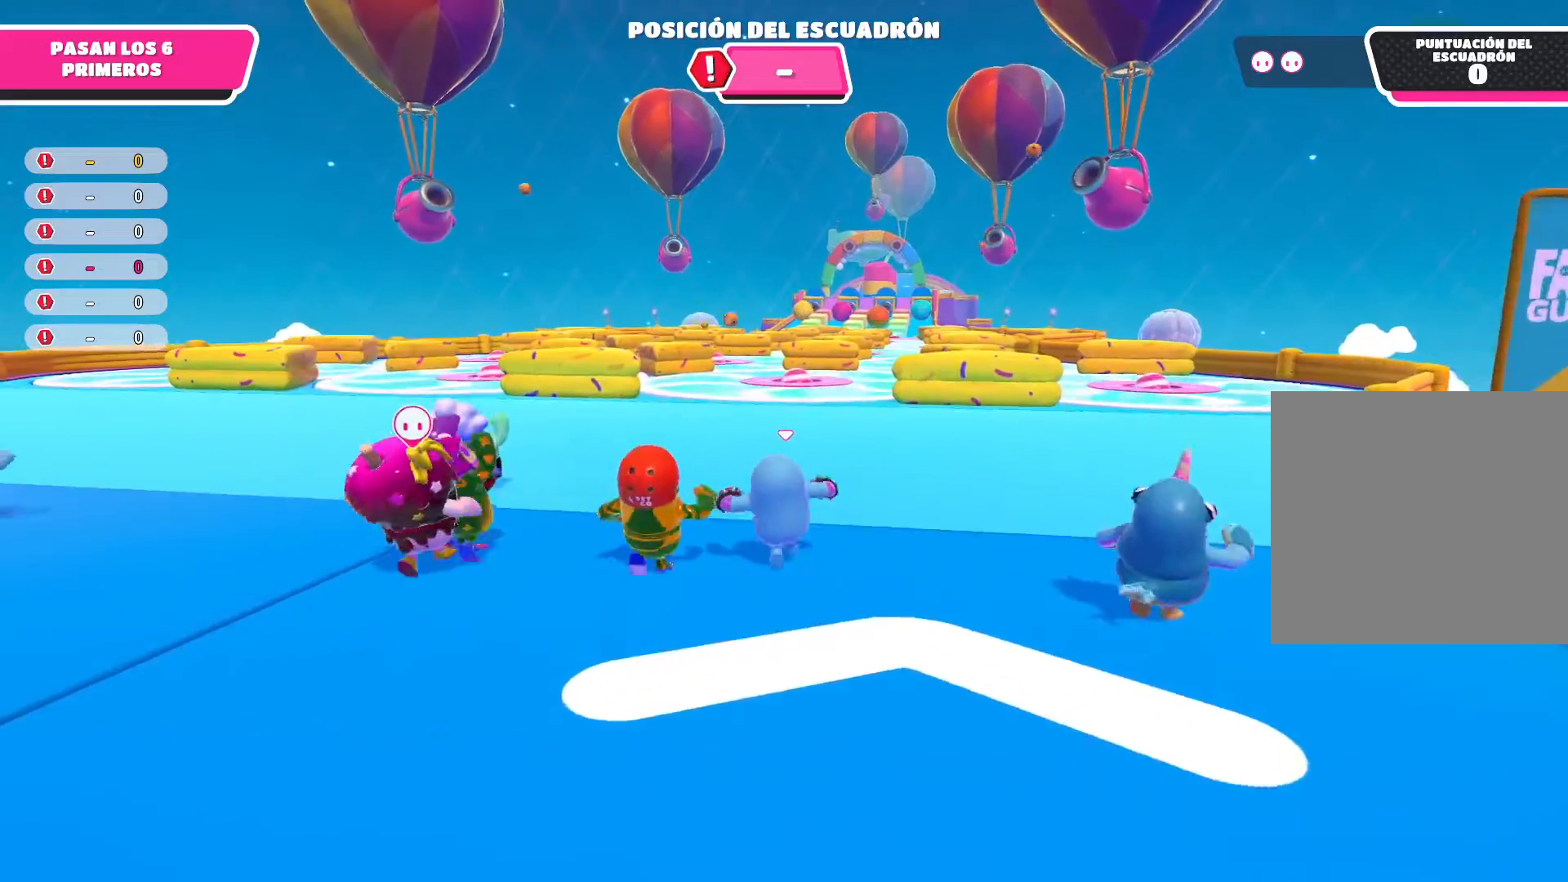
{"buttons": [], "left_stick": "up", "right_stick": "center", "events": [[67, "right_stick", "right"], [267, "right_stick", "center"]]}
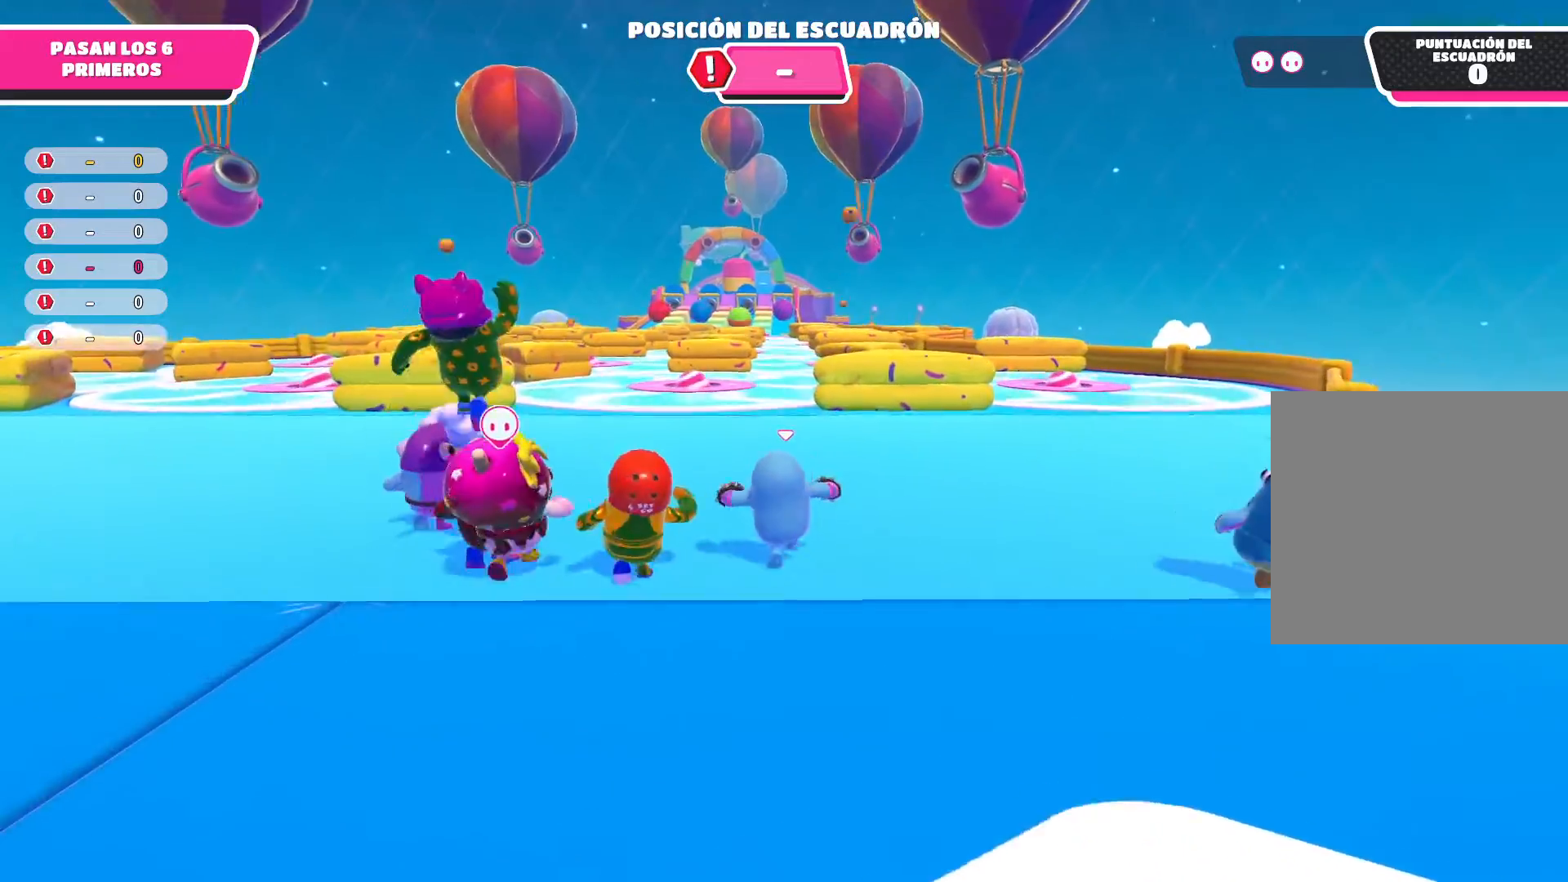
{"buttons": [], "left_stick": "up", "right_stick": "down-right", "events": [[468, "right_stick", "down-right"]]}
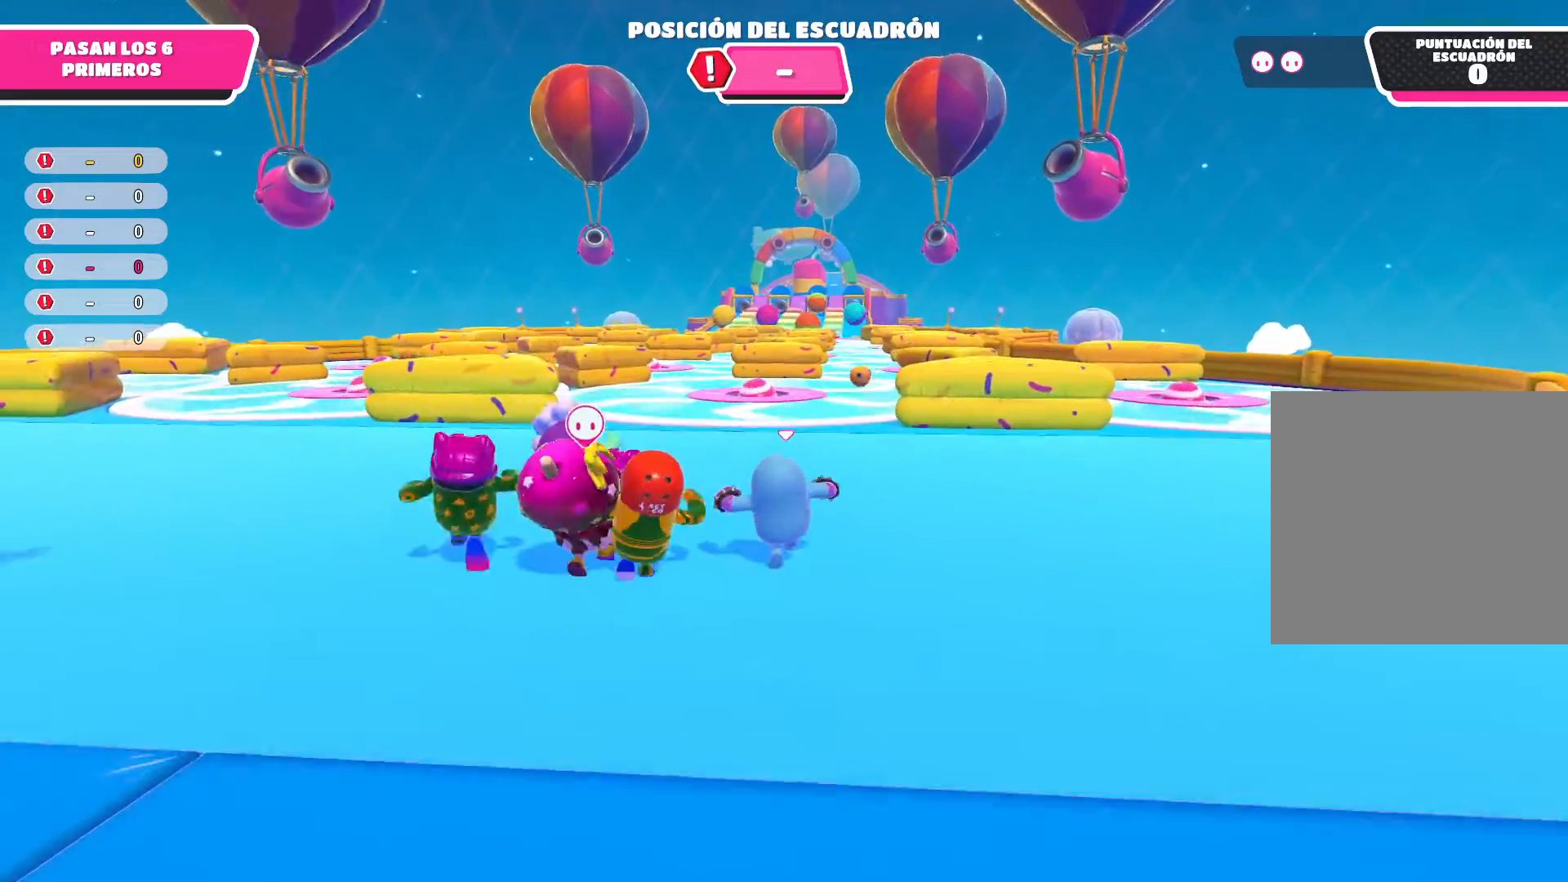
{"buttons": [], "left_stick": "up", "right_stick": "center", "events": [[267, "right_stick", "center"]]}
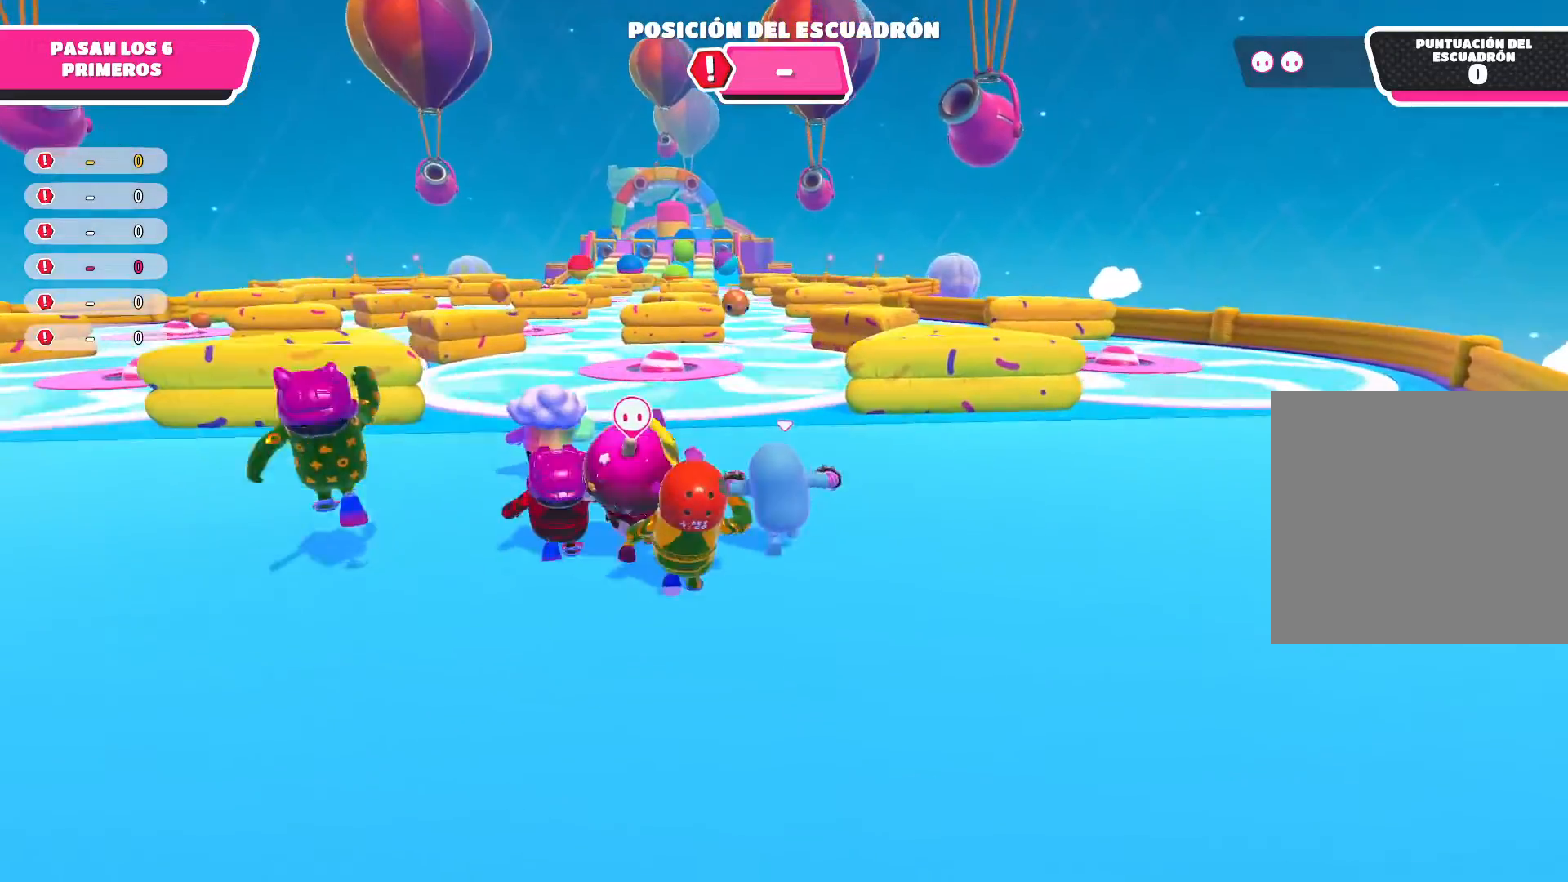
{"buttons": [], "left_stick": "up", "right_stick": "center", "events": [[67, "right_stick", "down"], [434, "right_stick", "center"]]}
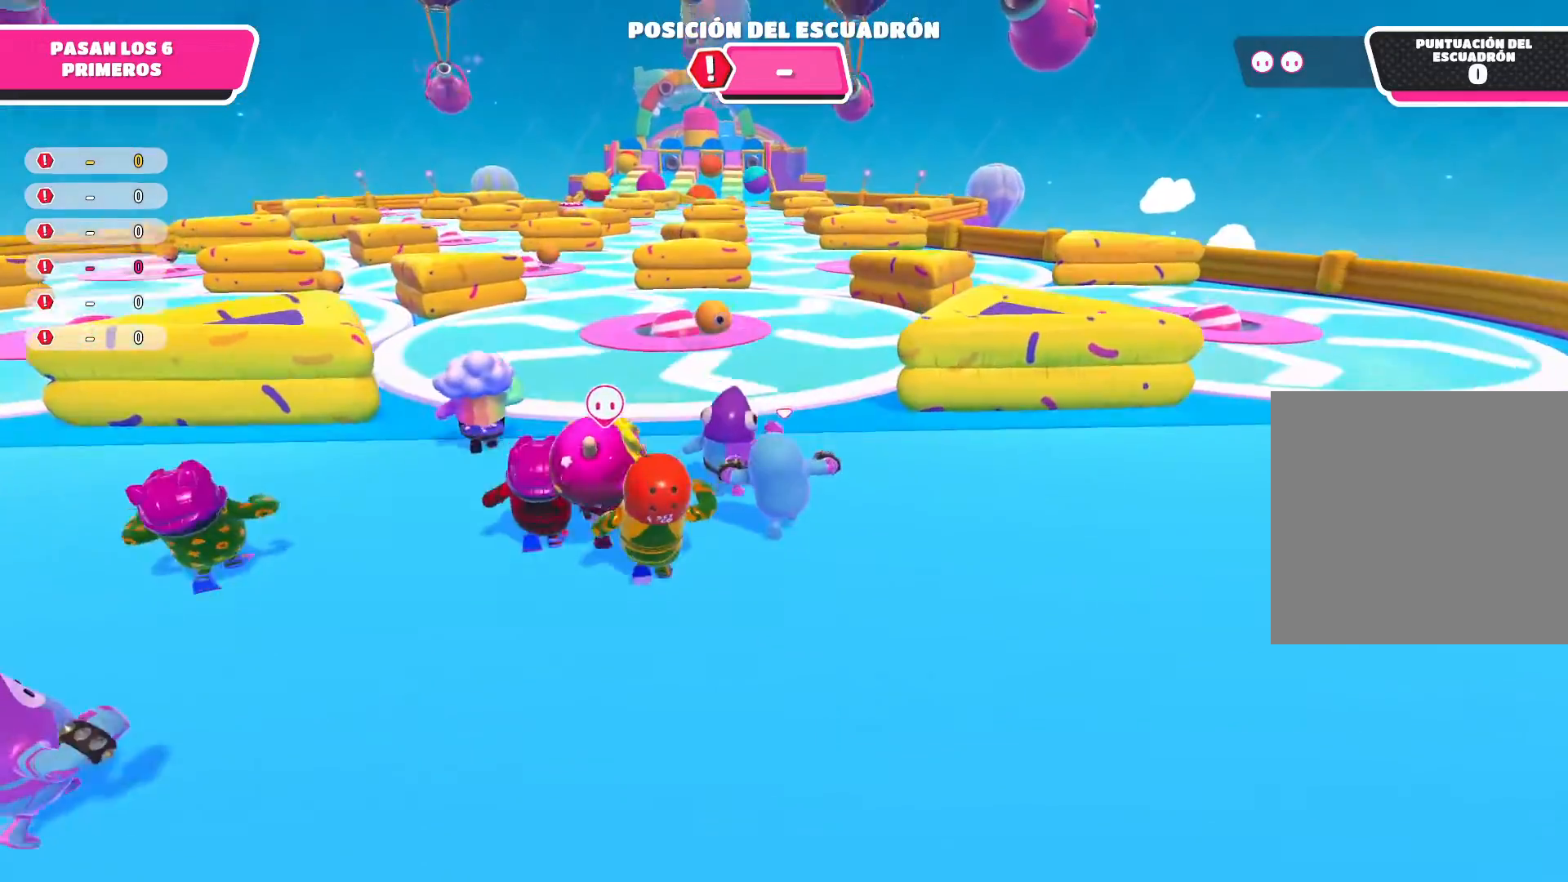
{"buttons": [], "left_stick": "up", "right_stick": "center", "events": []}
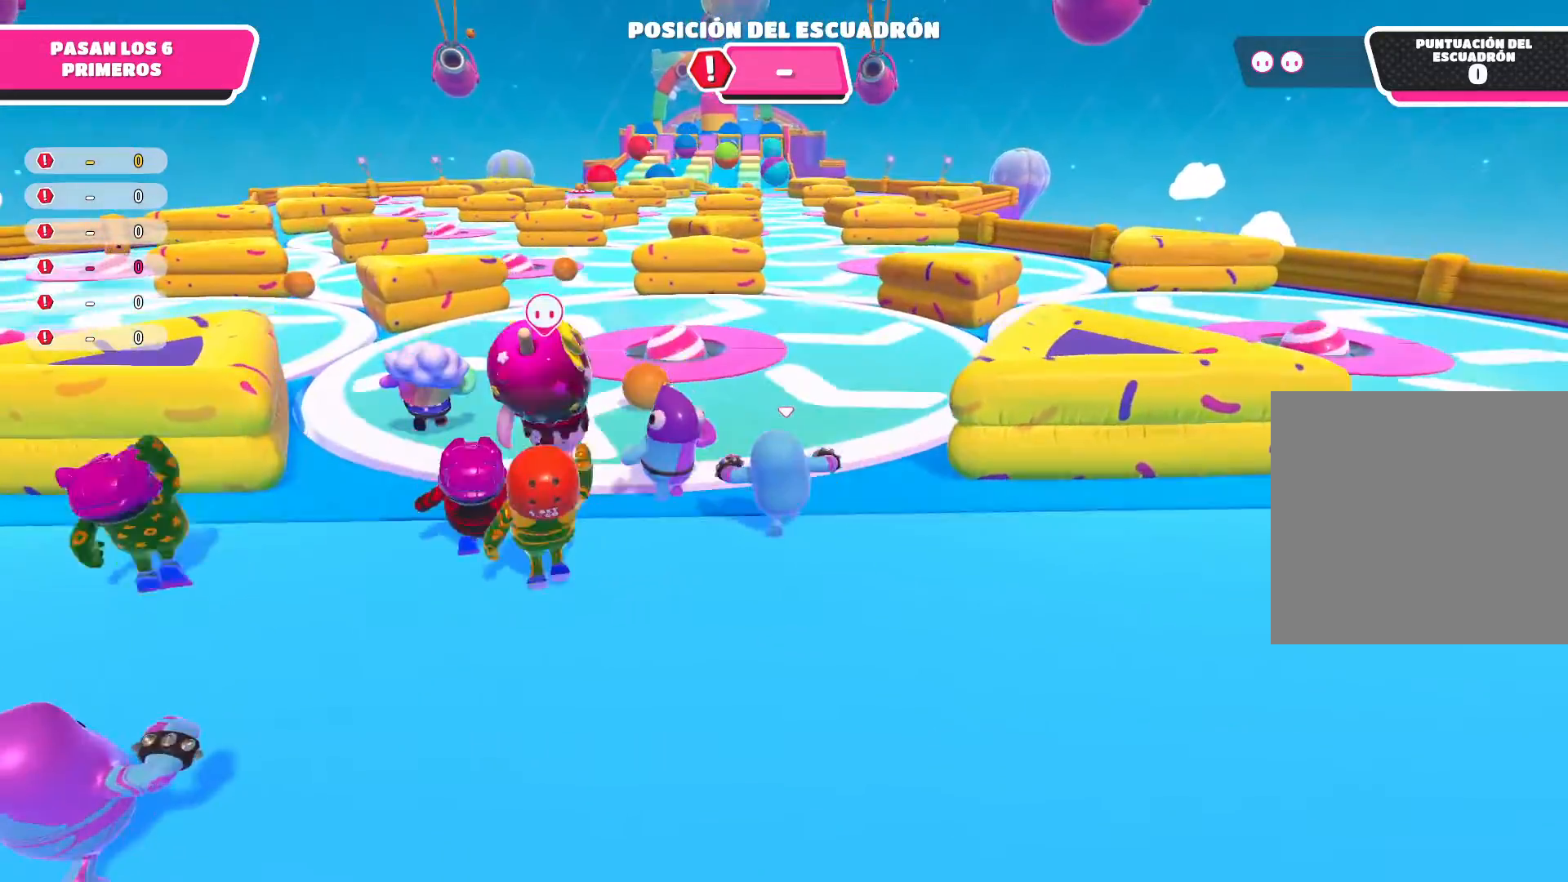
{"buttons": [], "left_stick": "up-left", "right_stick": "center", "events": [[34, "A", "down"], [301, "A", "up"], [501, "left_stick", "up-left"]]}
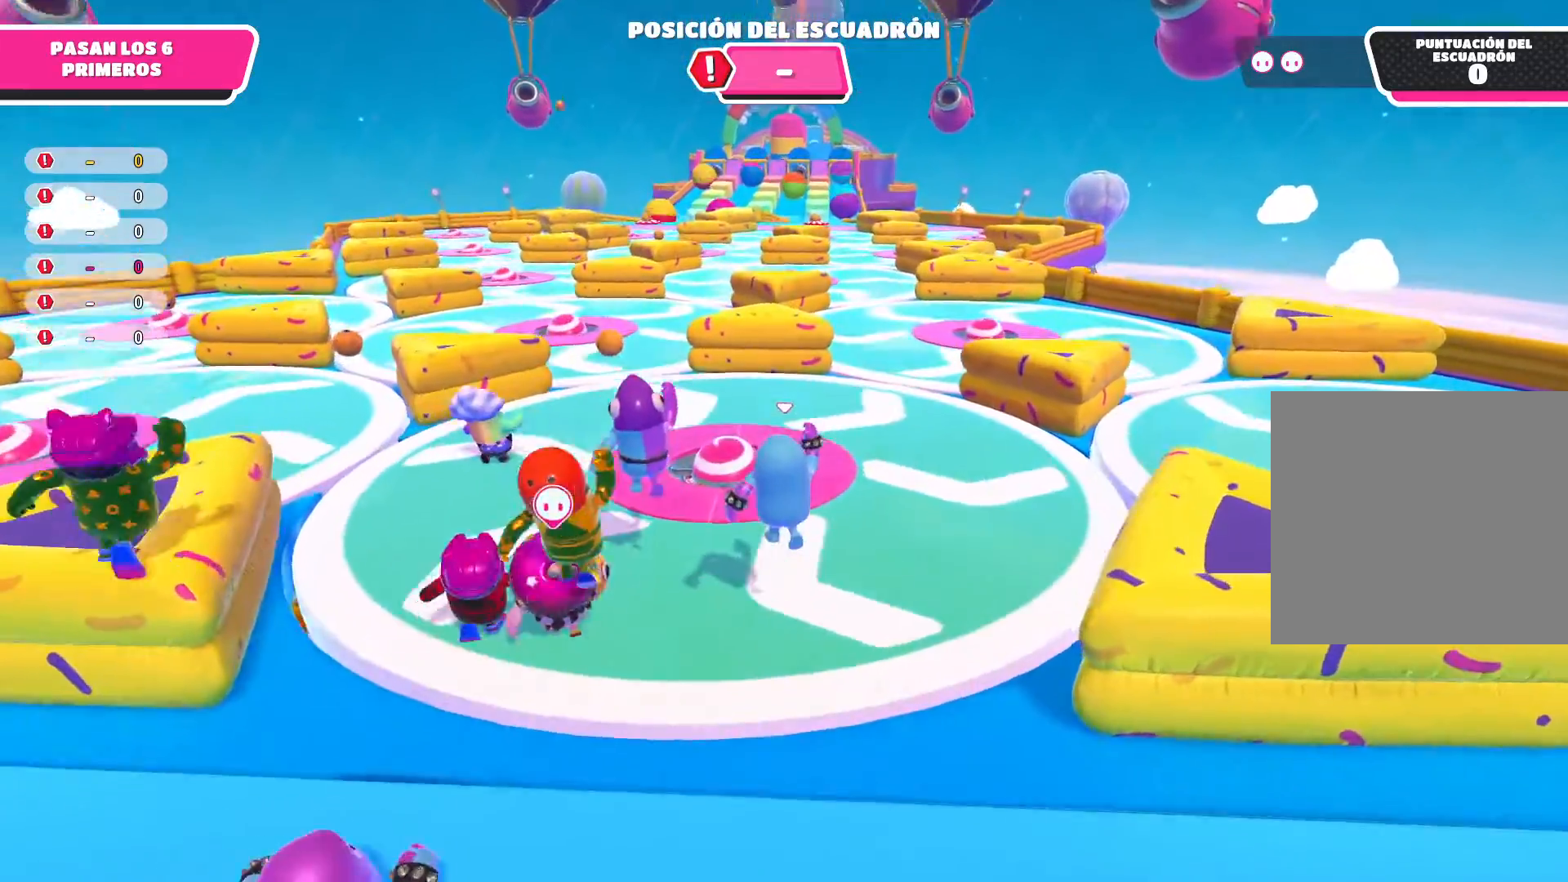
{"buttons": [], "left_stick": "up-left", "right_stick": "center", "events": [[200, "left_stick", "left"], [500, "left_stick", "up-left"]]}